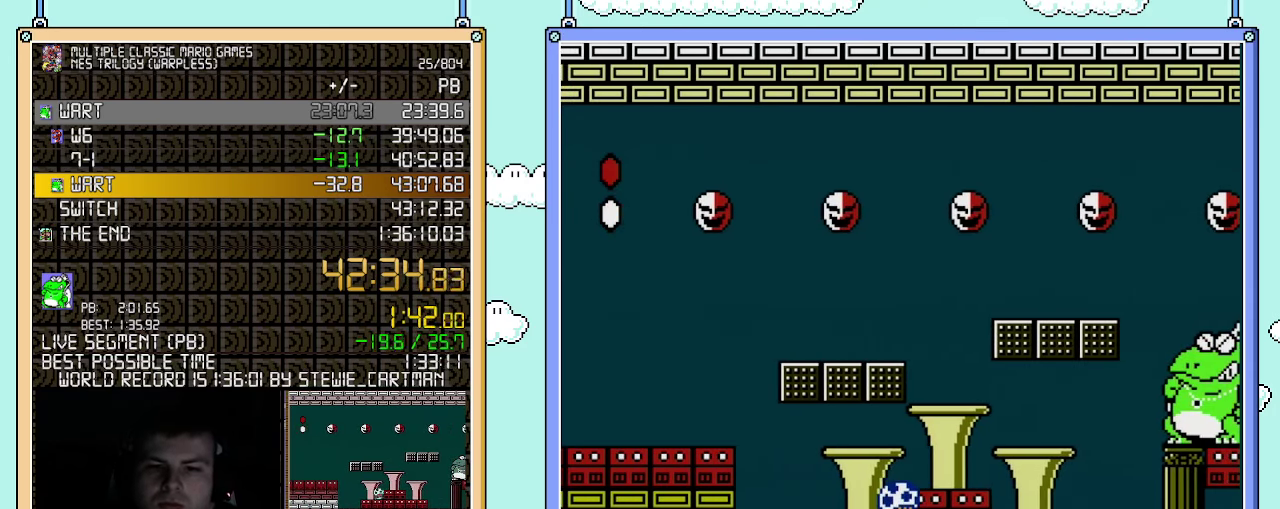
Gameplay with a controller (Nintendo layout); each line is a JSON object with the inputs held at the frame after it. "events" lists button and stick changes between this image and that frame as [ms after this image, input, new state], when the widget could be followed in between. Not read: L3 R3.
{"buttons": ["B"], "events": []}
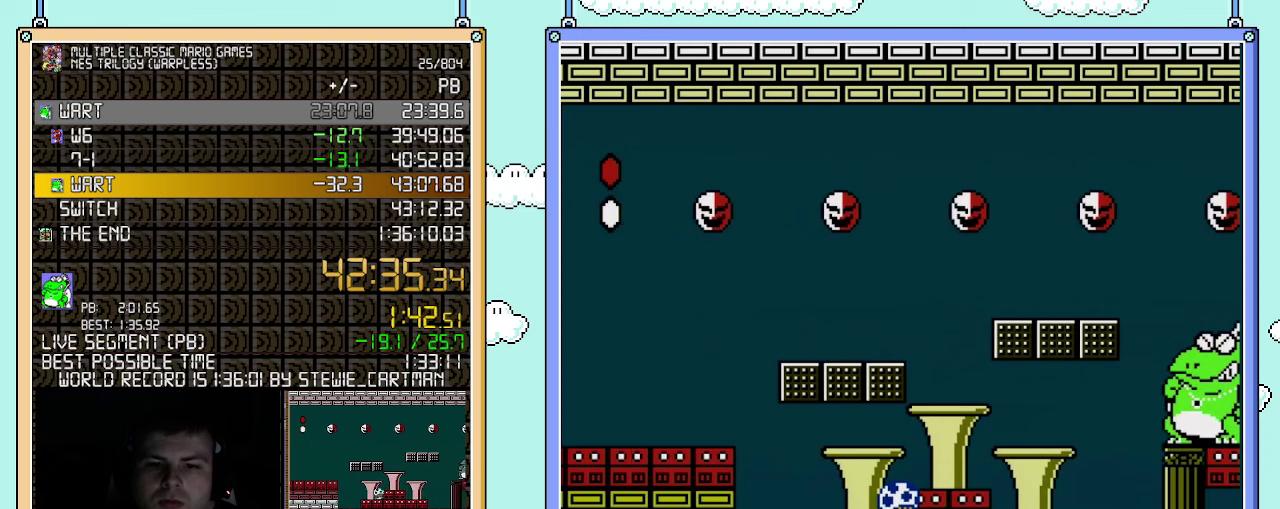
{"buttons": ["B"], "events": []}
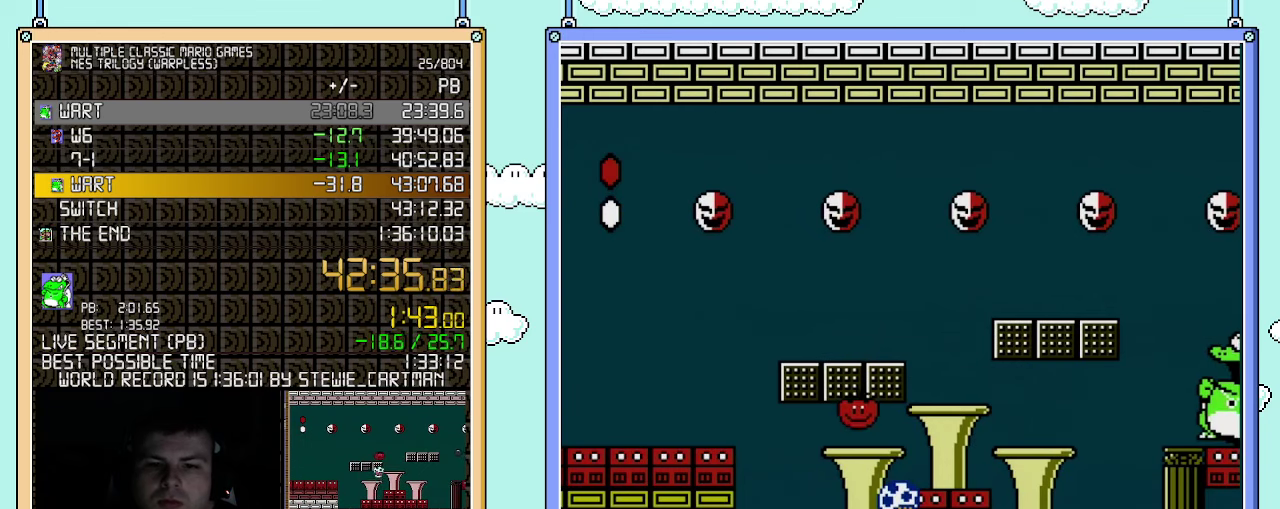
{"buttons": ["B", "DPAD_LEFT"], "events": [[317, "DPAD_LEFT", "down"]]}
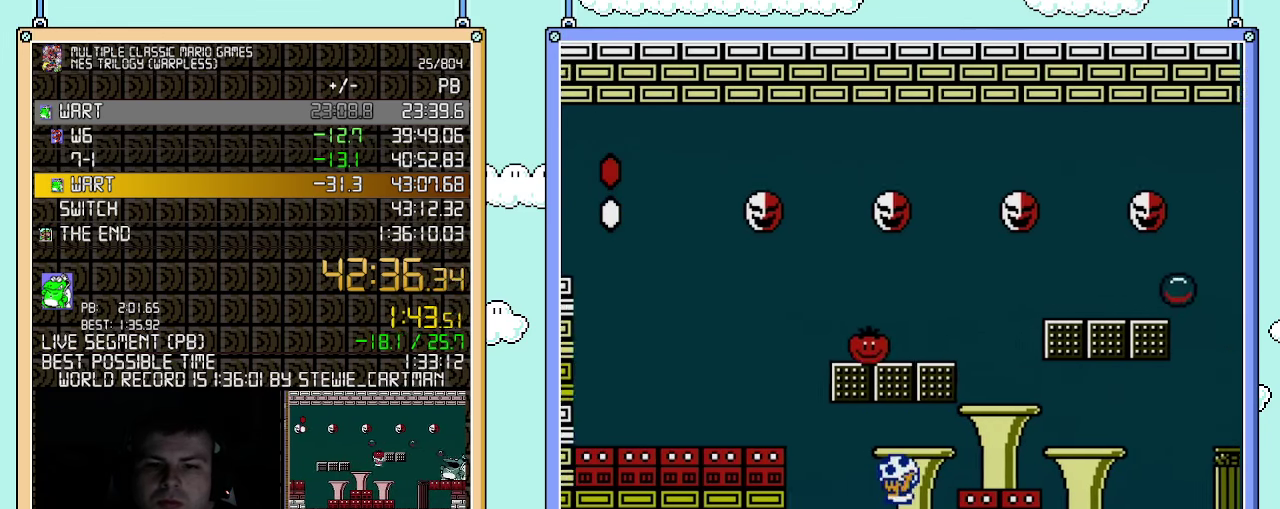
{"buttons": ["B", "DPAD_RIGHT"], "events": [[67, "A", "down"], [83, "DPAD_LEFT", "up"], [117, "DPAD_RIGHT", "down"], [217, "A", "up"]]}
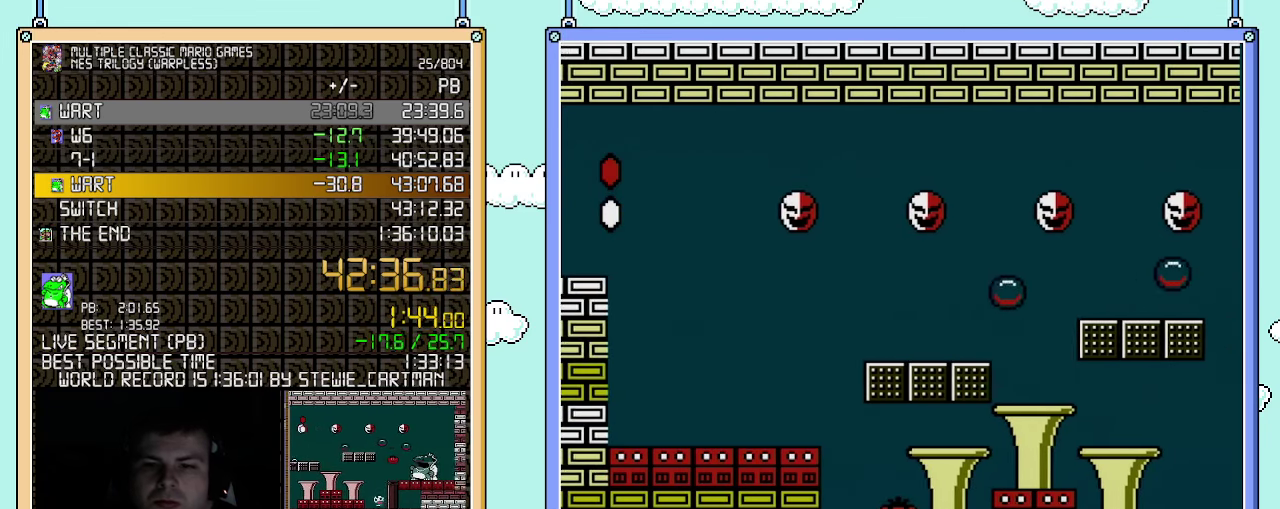
{"buttons": ["B", "DPAD_RIGHT"], "events": []}
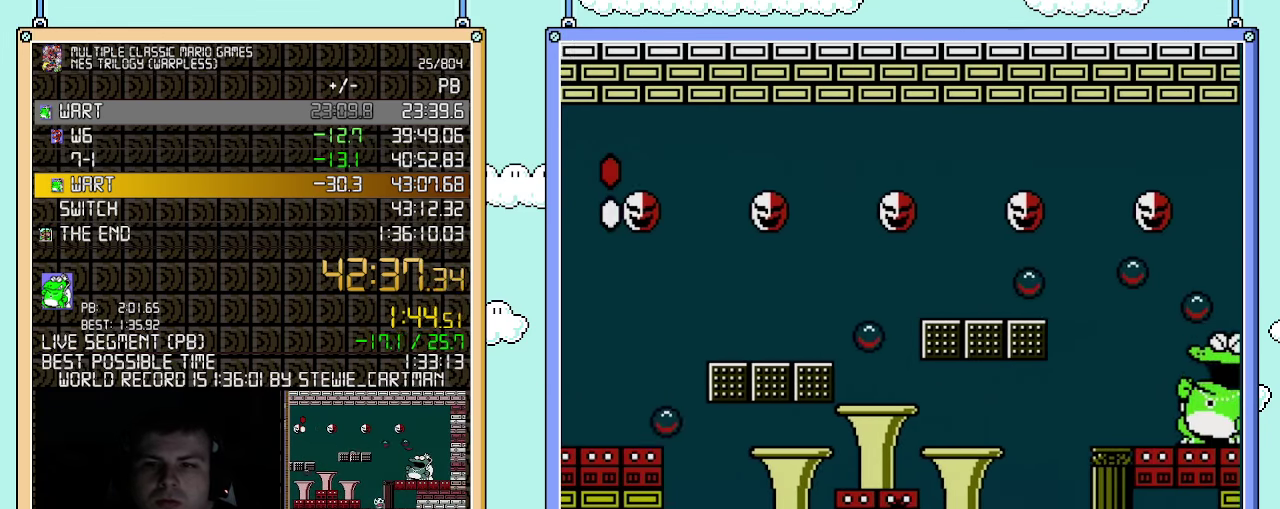
{"buttons": ["B", "DPAD_RIGHT"], "events": []}
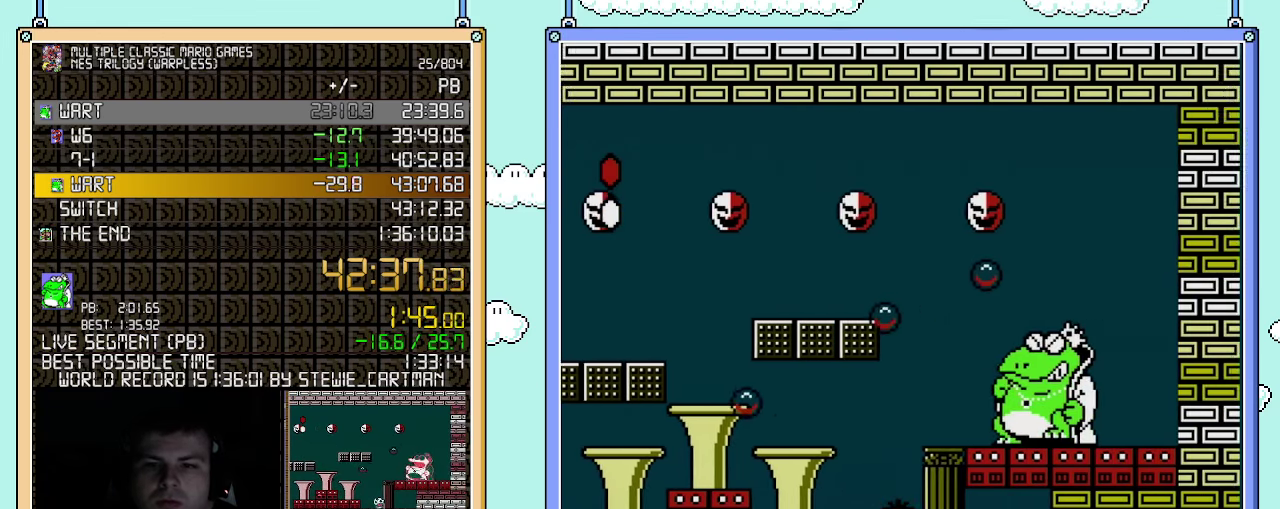
{"buttons": ["A", "B", "DPAD_LEFT"], "events": [[150, "DPAD_RIGHT", "up"], [317, "DPAD_LEFT", "down"], [367, "A", "down"]]}
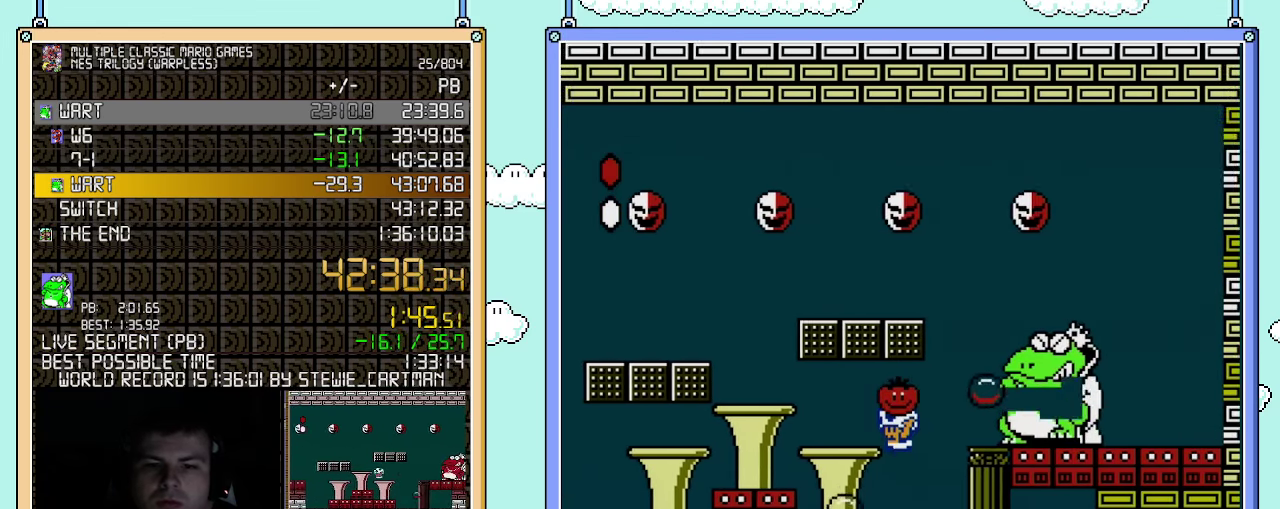
{"buttons": ["B", "DPAD_RIGHT"], "events": [[83, "DPAD_LEFT", "up"], [117, "A", "up"], [150, "DPAD_RIGHT", "down"]]}
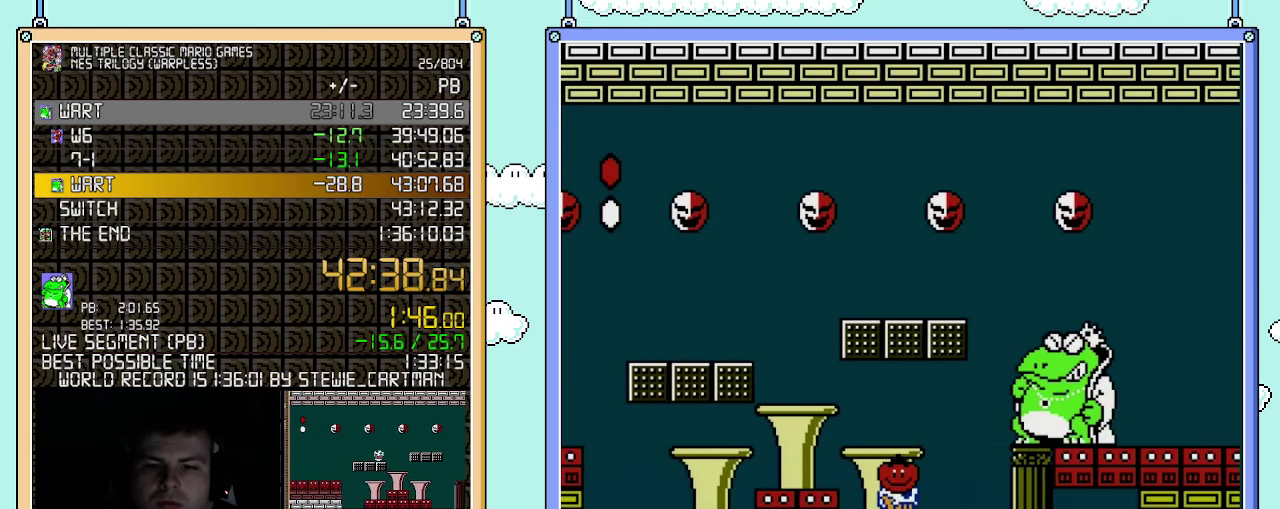
{"buttons": [], "events": [[367, "DPAD_RIGHT", "up"], [400, "B", "up"]]}
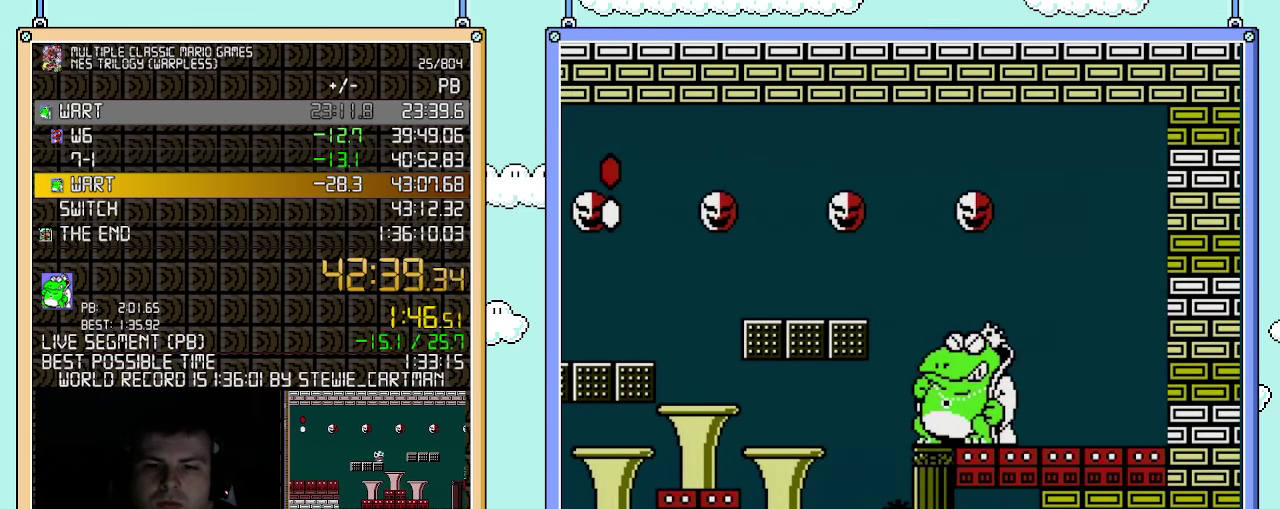
{"buttons": [], "events": []}
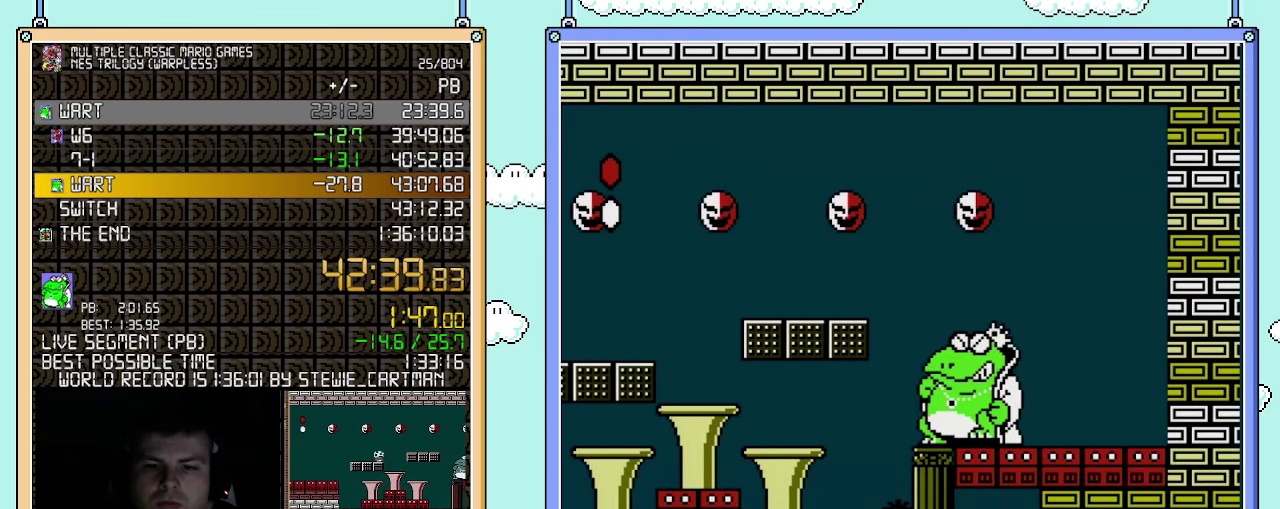
{"buttons": ["DPAD_RIGHT"], "events": [[250, "A", "down"], [400, "DPAD_RIGHT", "down"], [500, "A", "up"]]}
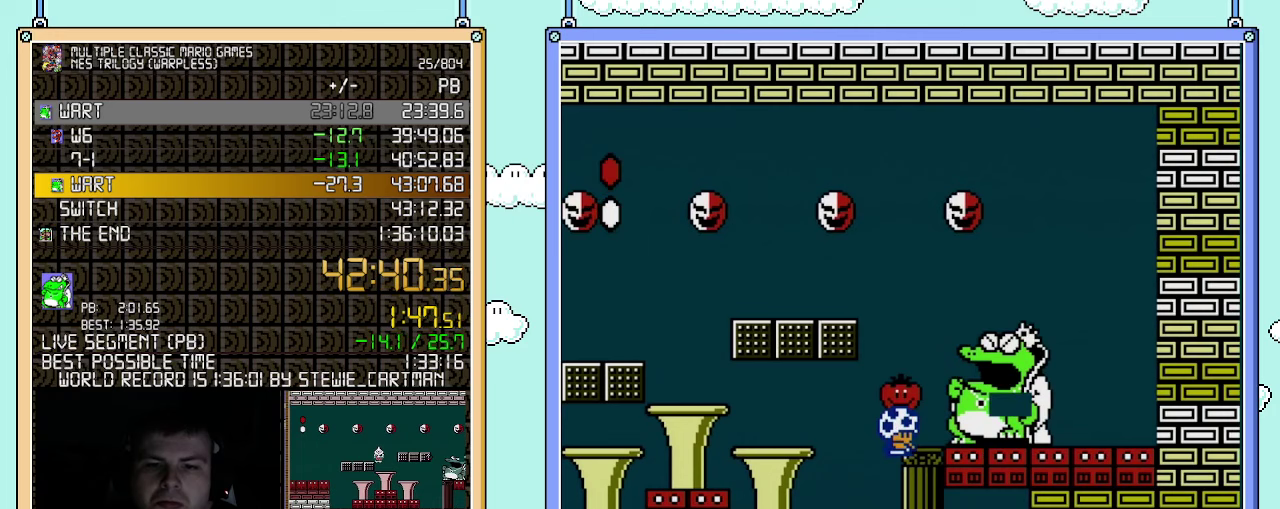
{"buttons": ["B", "DPAD_RIGHT"], "events": [[67, "B", "down"], [117, "DPAD_RIGHT", "up"], [150, "DPAD_LEFT", "down"], [367, "DPAD_LEFT", "up"], [400, "DPAD_RIGHT", "down"]]}
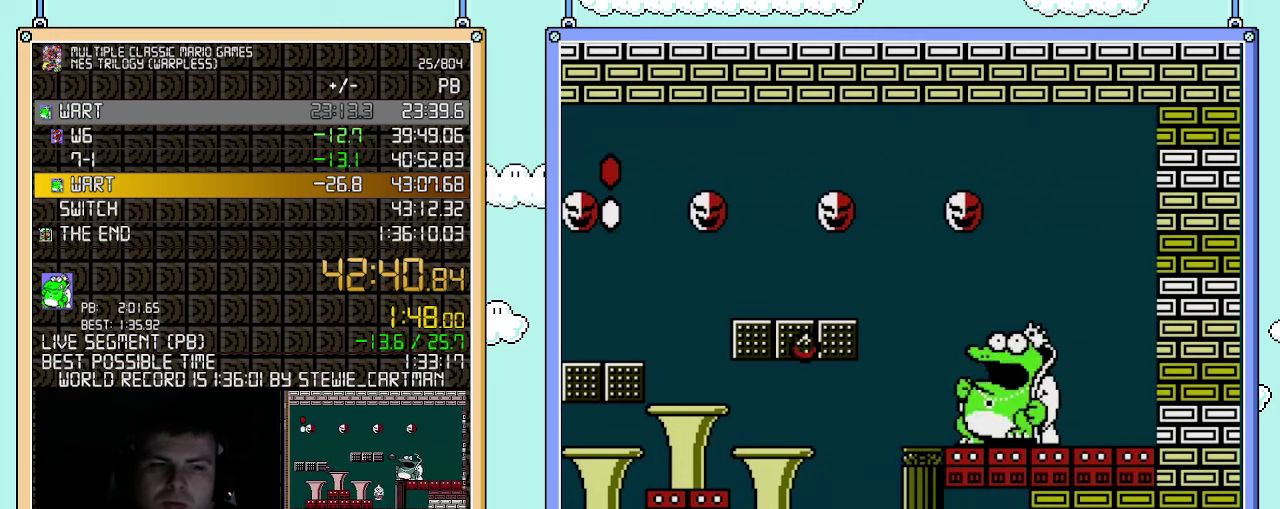
{"buttons": ["B"], "events": [[400, "DPAD_RIGHT", "up"]]}
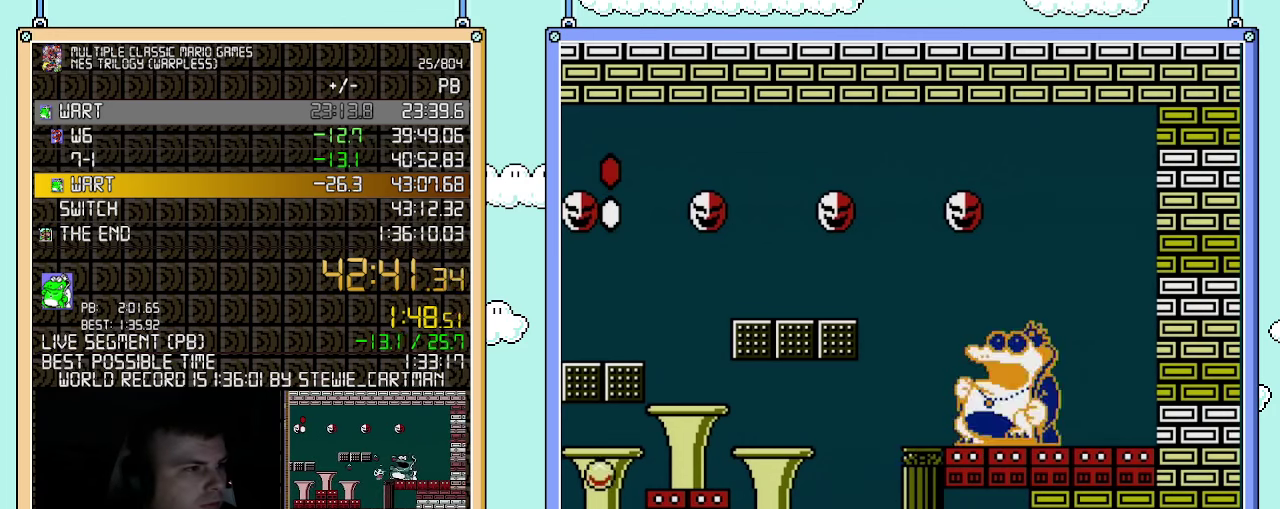
{"buttons": ["B"], "events": []}
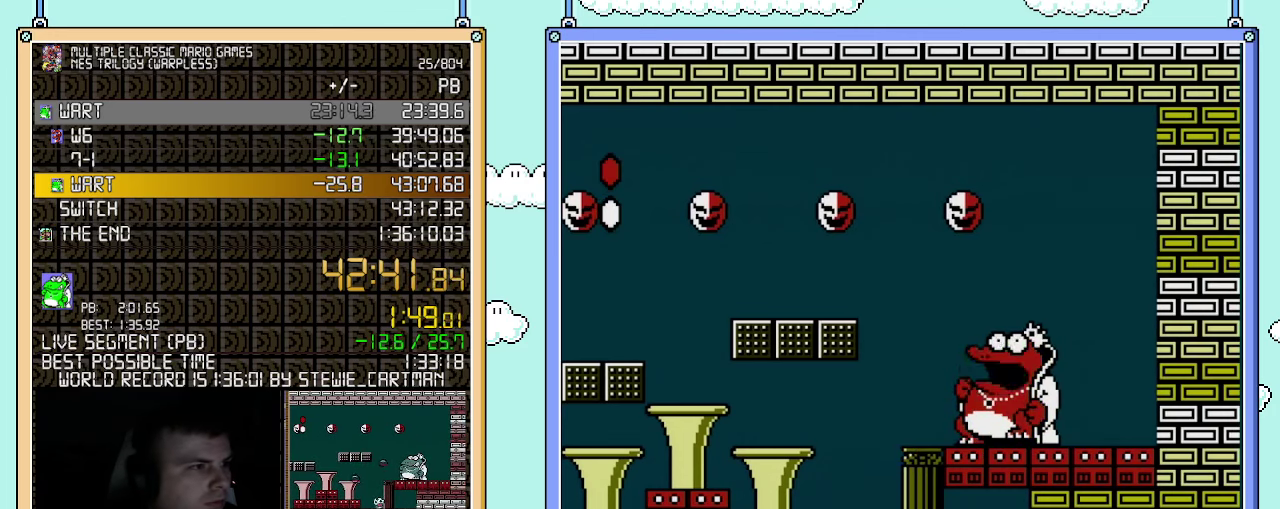
{"buttons": ["B"], "events": []}
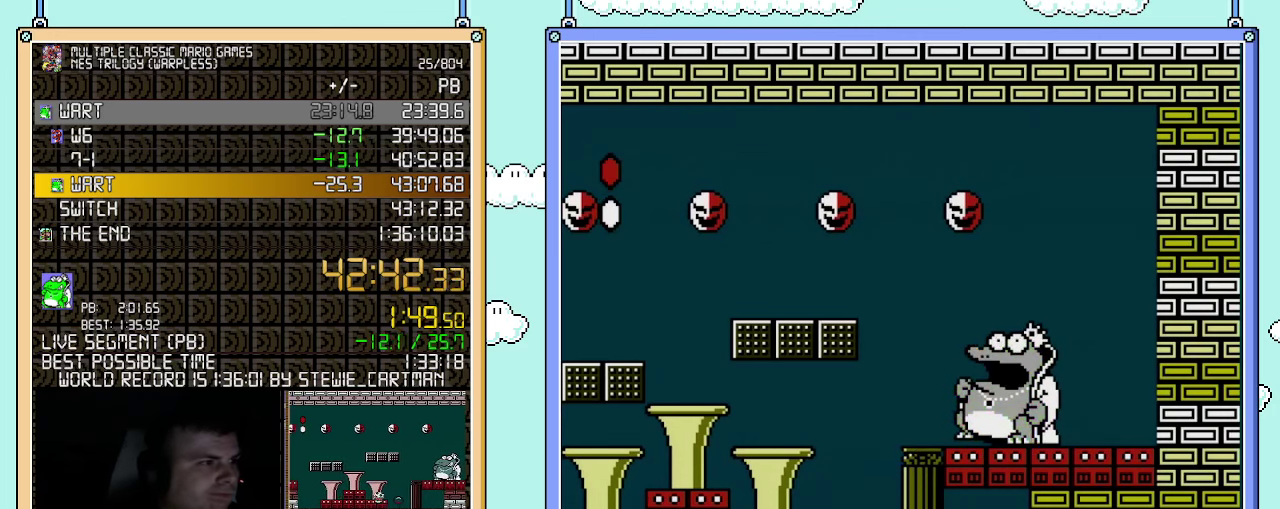
{"buttons": [], "events": [[117, "B", "up"]]}
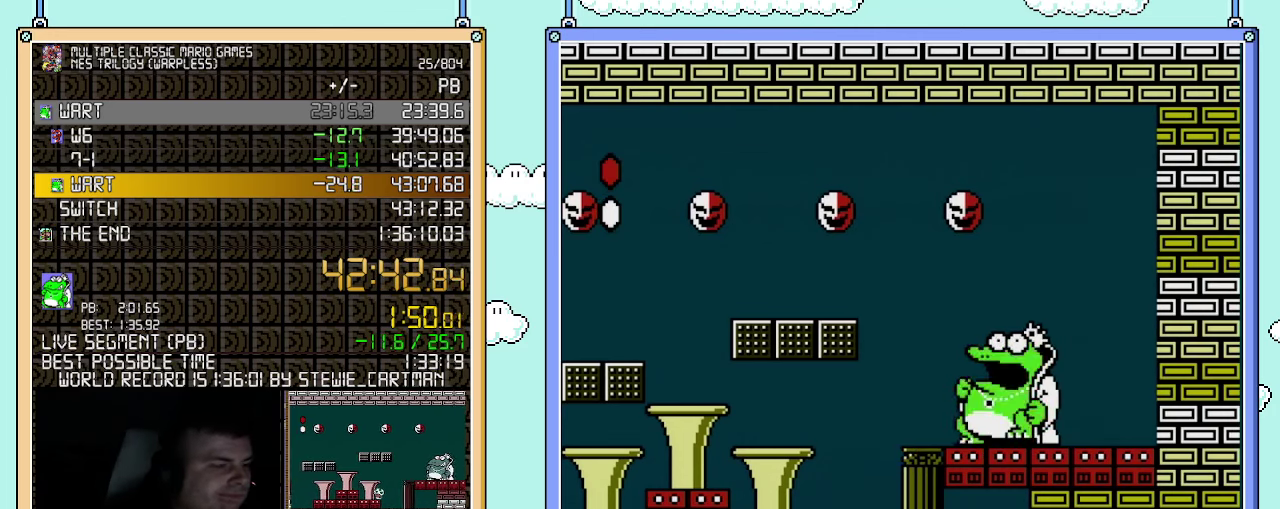
{"buttons": [], "events": []}
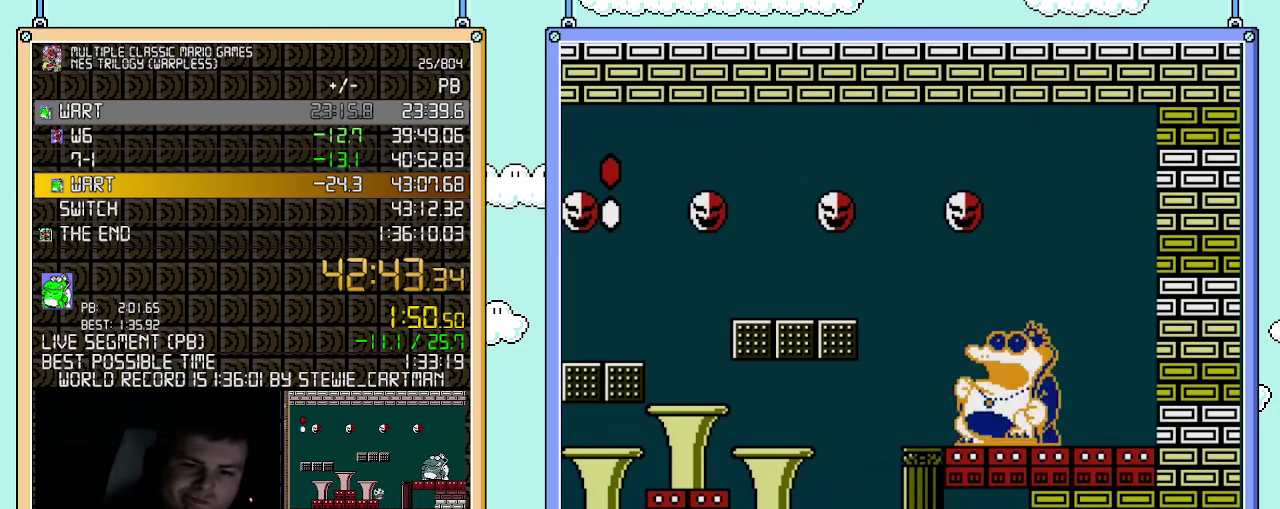
{"buttons": [], "events": []}
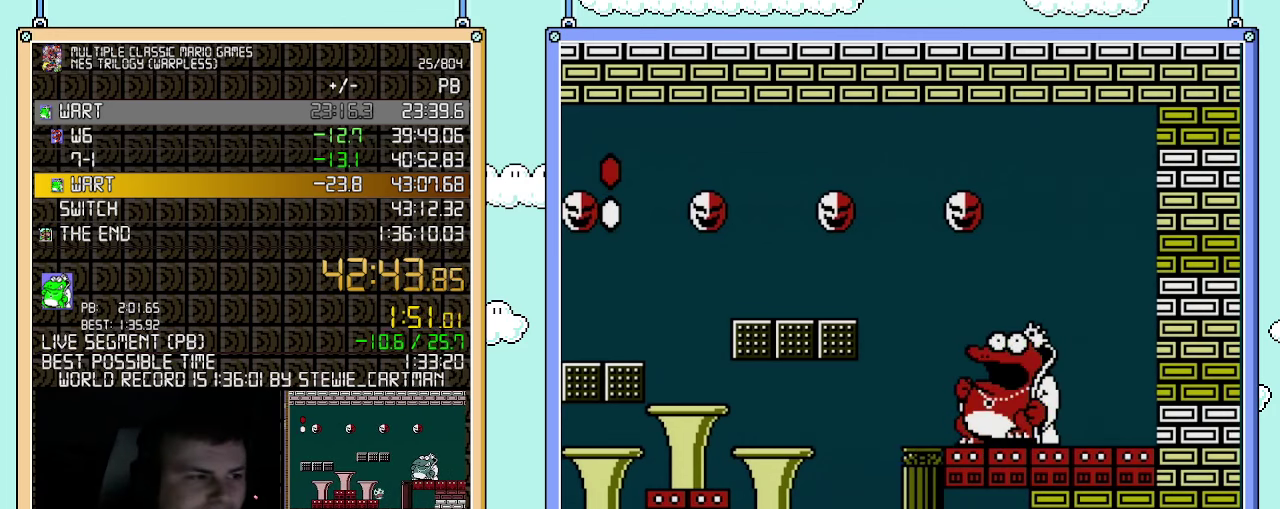
{"buttons": [], "events": []}
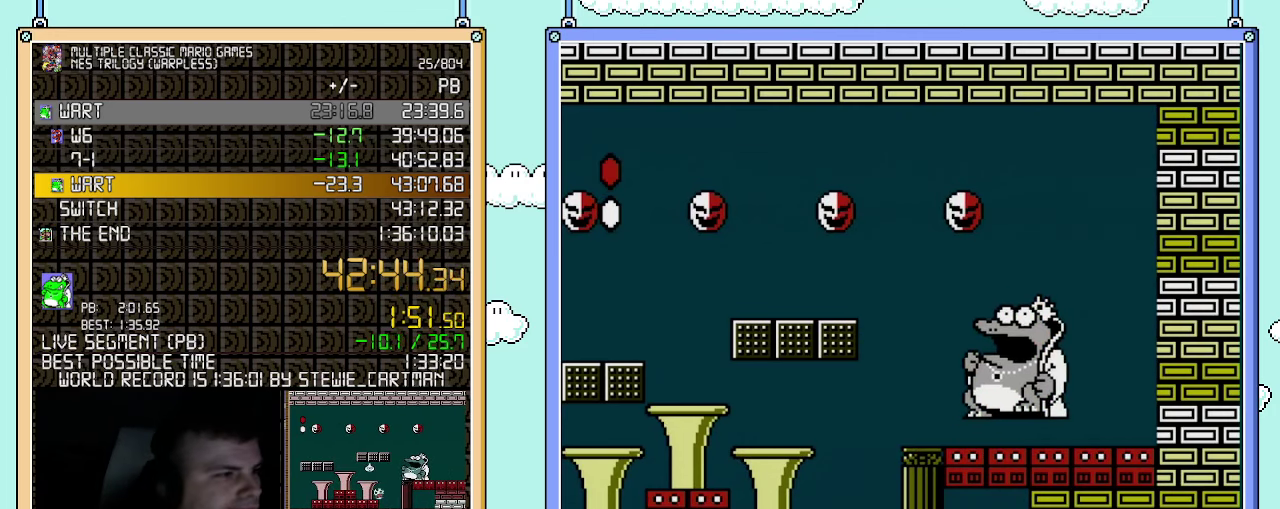
{"buttons": ["DPAD_RIGHT"], "events": [[400, "DPAD_RIGHT", "down"]]}
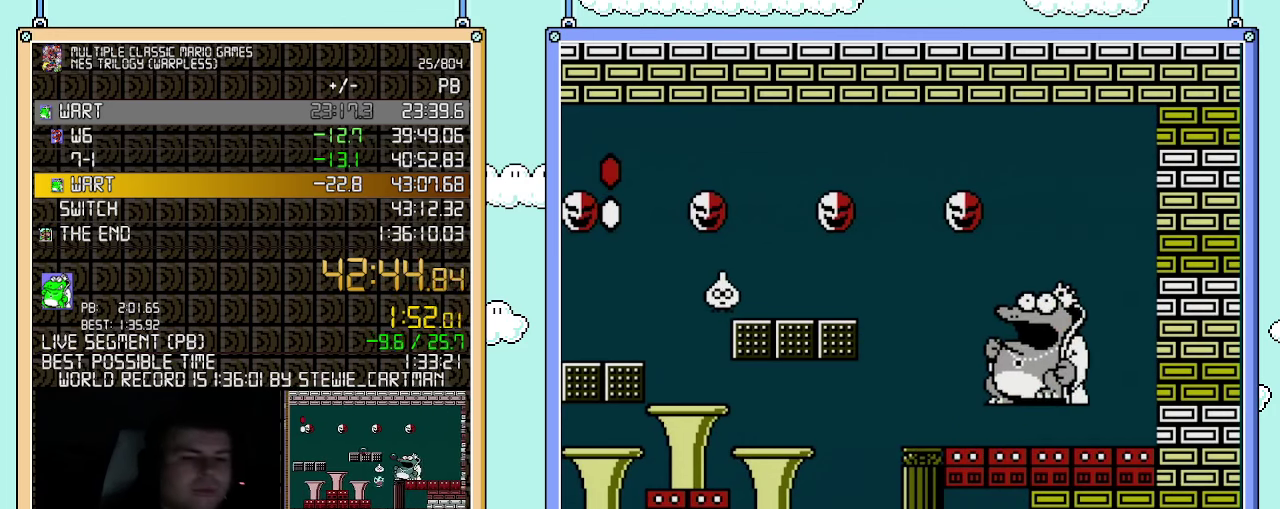
{"buttons": ["DPAD_RIGHT"], "events": []}
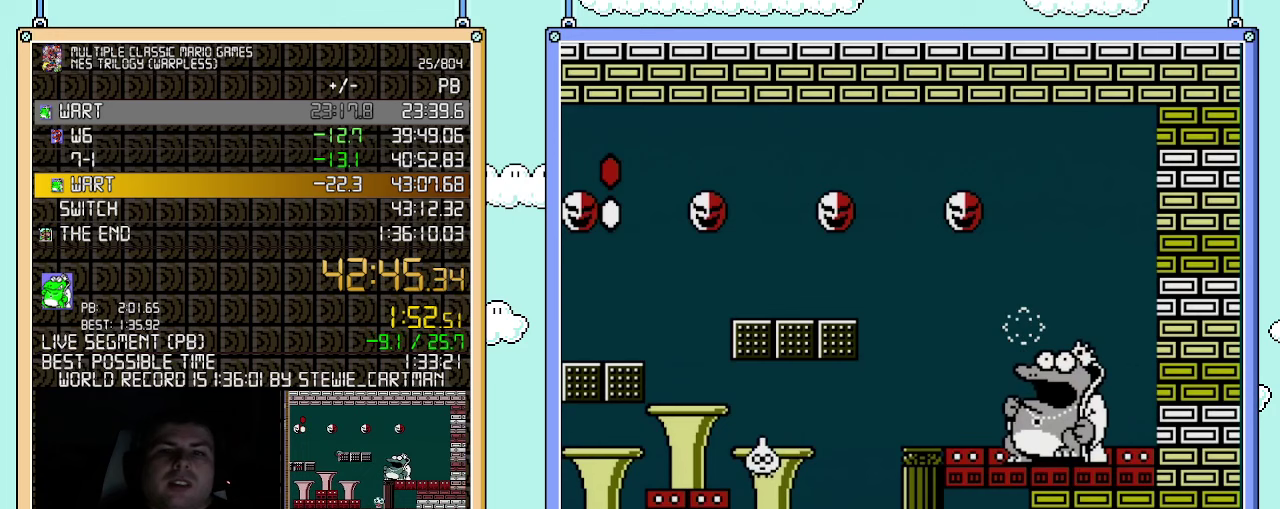
{"buttons": ["DPAD_RIGHT"], "events": []}
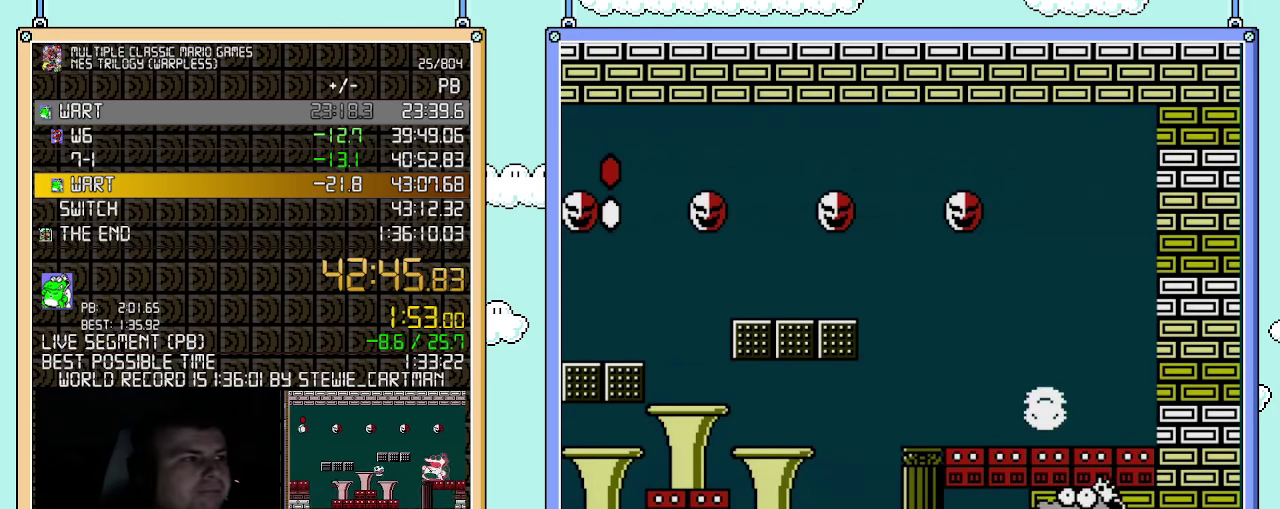
{"buttons": ["DPAD_RIGHT"], "events": []}
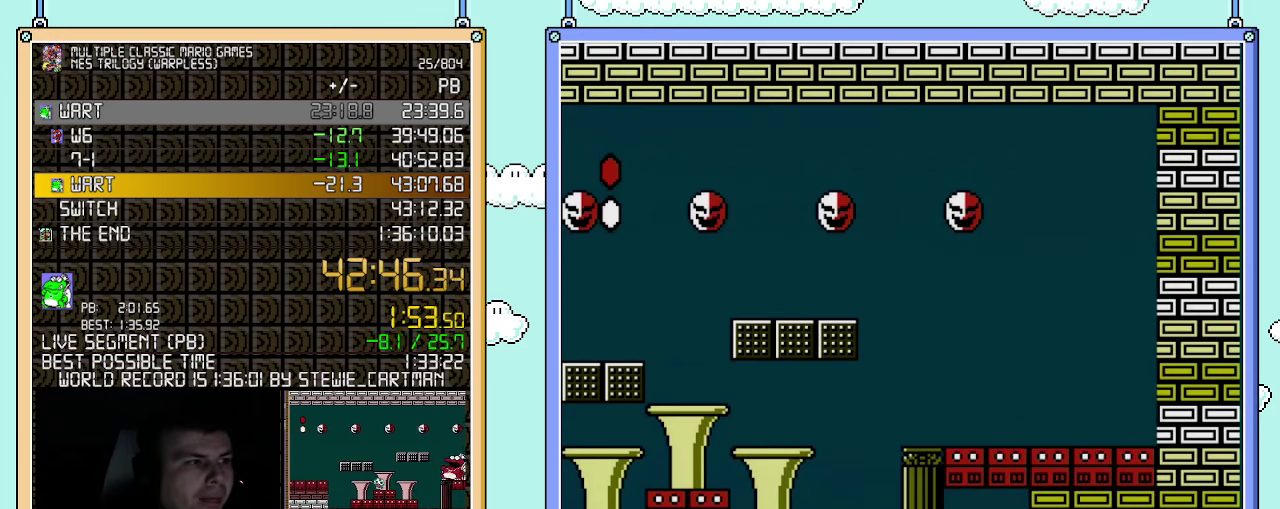
{"buttons": ["DPAD_RIGHT"], "events": []}
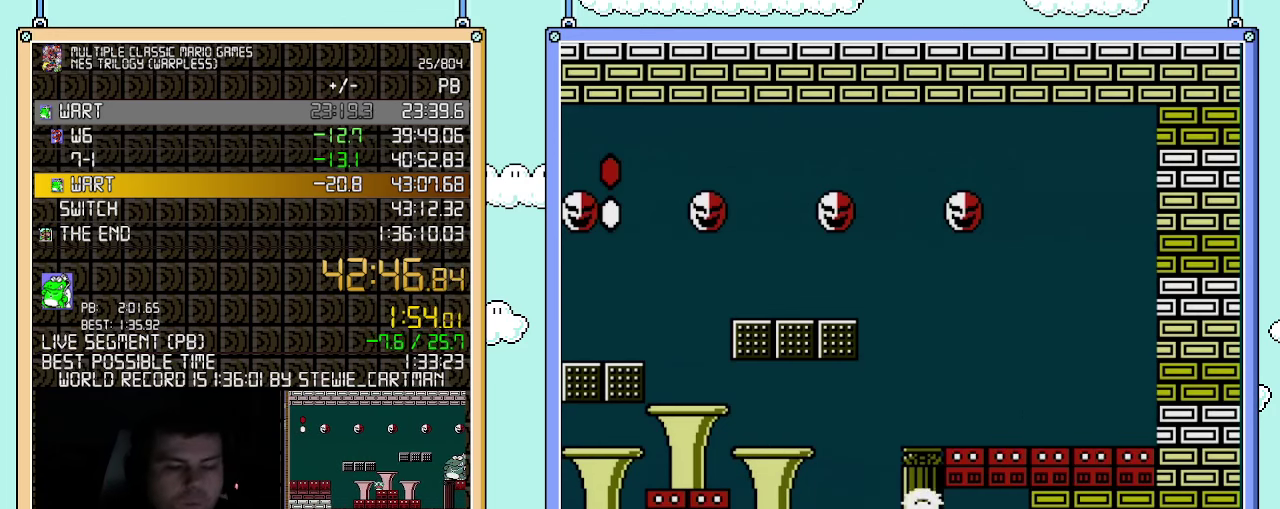
{"buttons": ["DPAD_RIGHT"], "events": []}
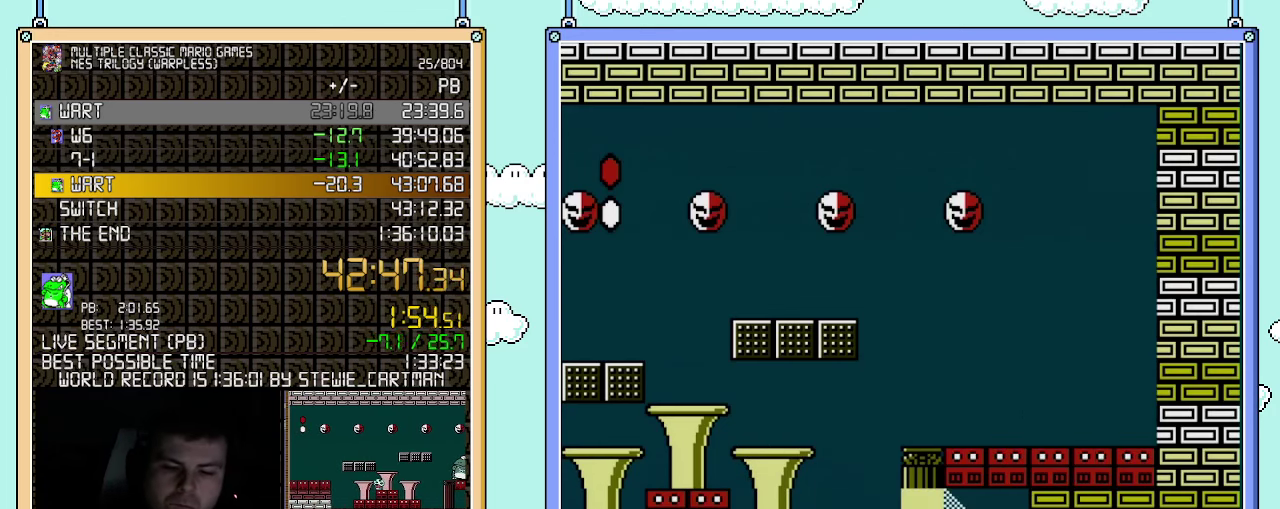
{"buttons": ["DPAD_RIGHT"], "events": []}
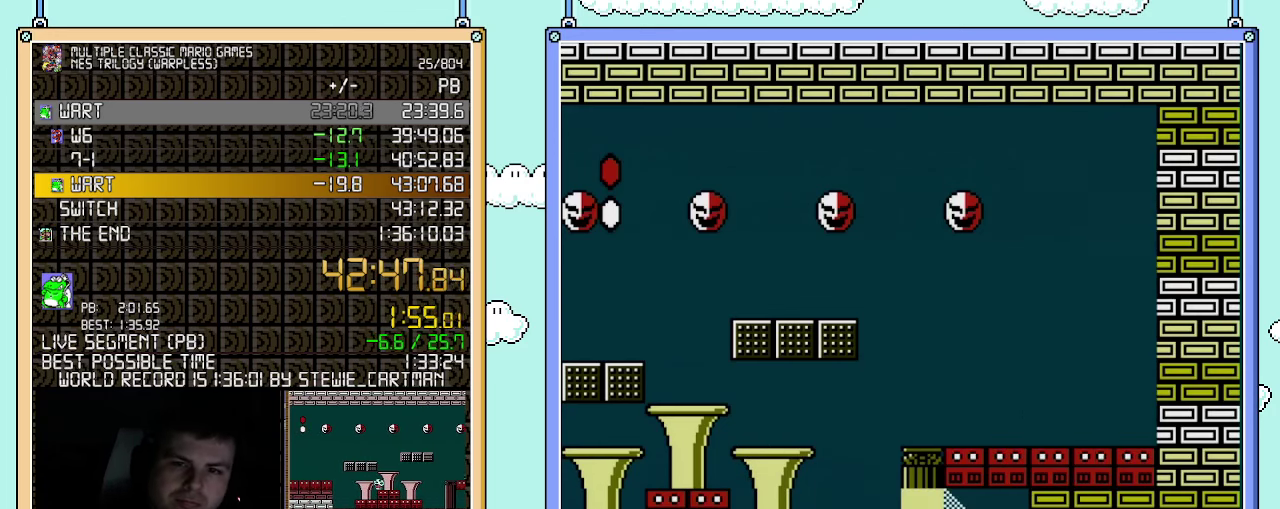
{"buttons": ["DPAD_RIGHT"], "events": []}
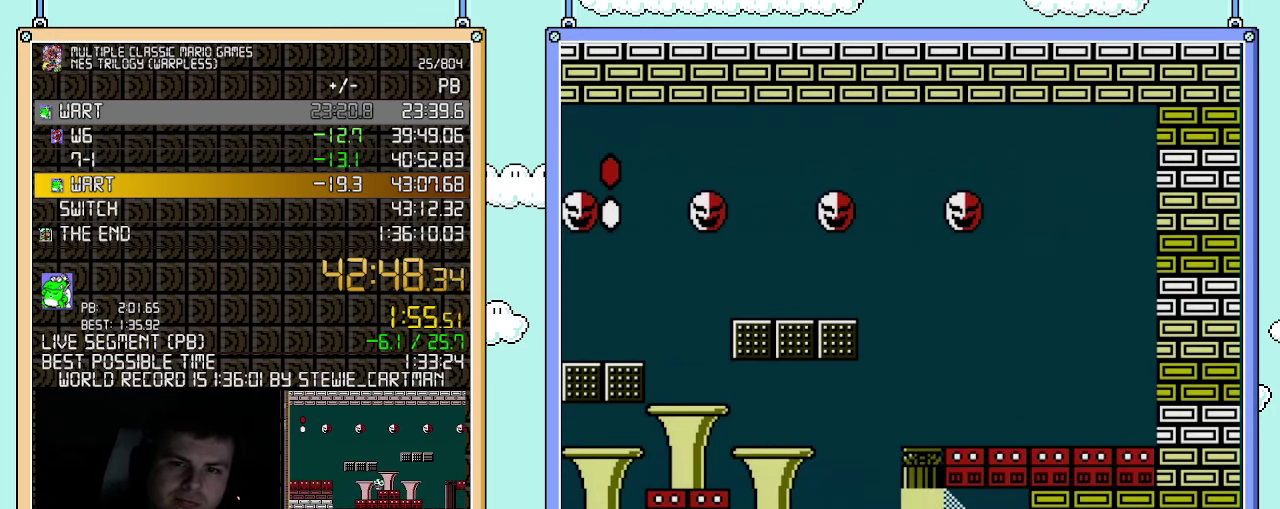
{"buttons": ["DPAD_RIGHT"], "events": []}
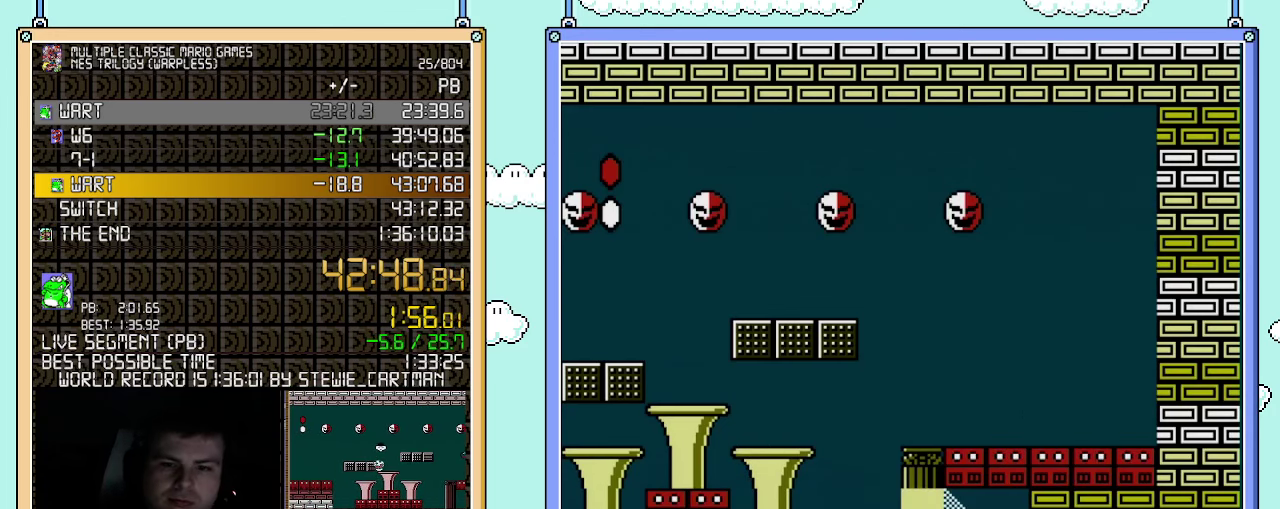
{"buttons": ["DPAD_RIGHT"], "events": []}
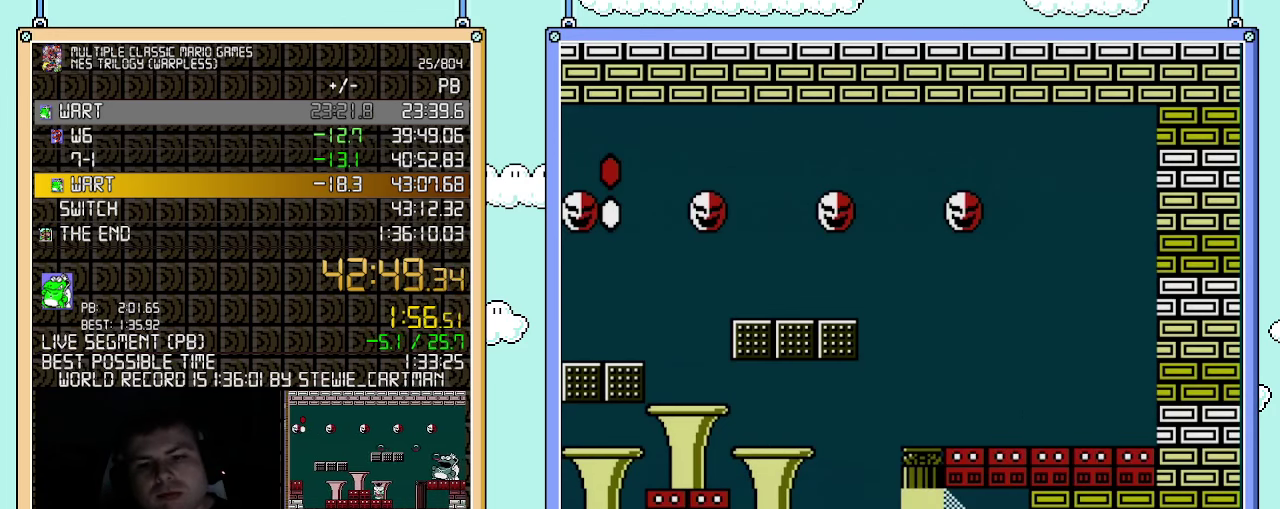
{"buttons": ["DPAD_RIGHT"], "events": []}
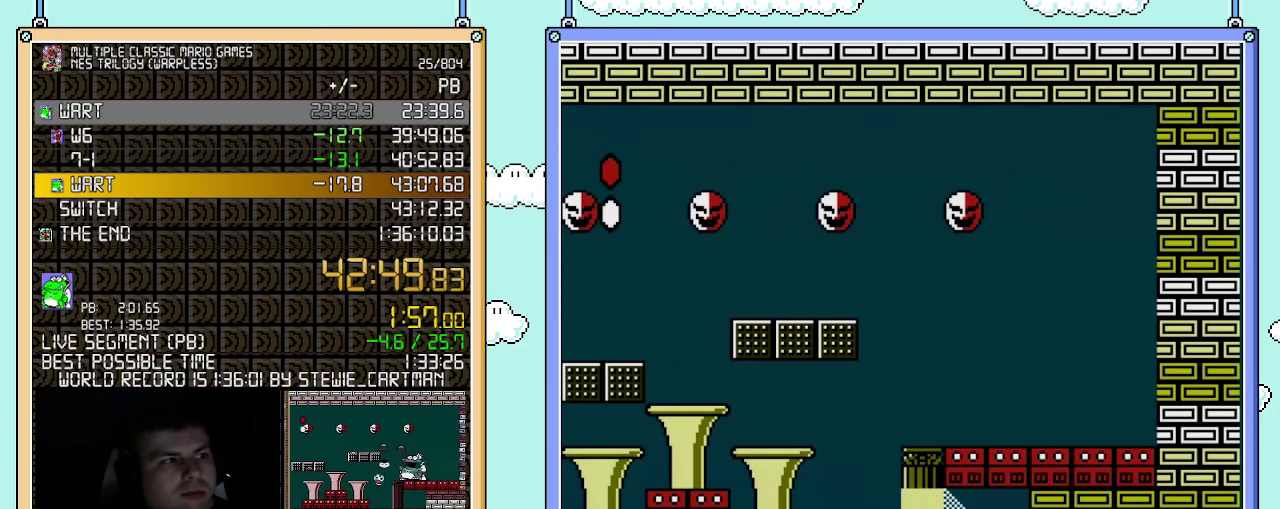
{"buttons": ["DPAD_RIGHT"], "events": []}